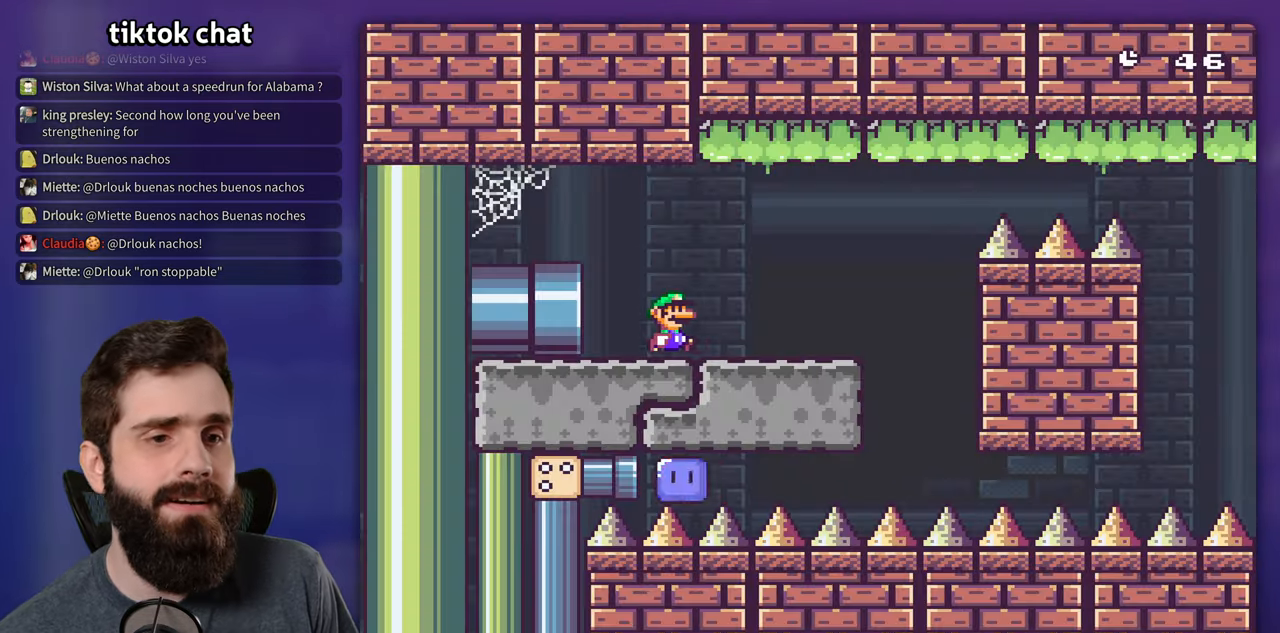
Gameplay with a controller (Nintendo layout); each line is a JSON object with the inputs held at the frame after it. "events" lists button and stick changes between this image and that frame as [ms after this image, input, new state], when the widget could be followed in between. Not read: L3 R3.
{"buttons": ["A", "X", "DPAD_RIGHT"], "events": [[350, "Y", "up"], [383, "X", "down"], [416, "A", "down"]]}
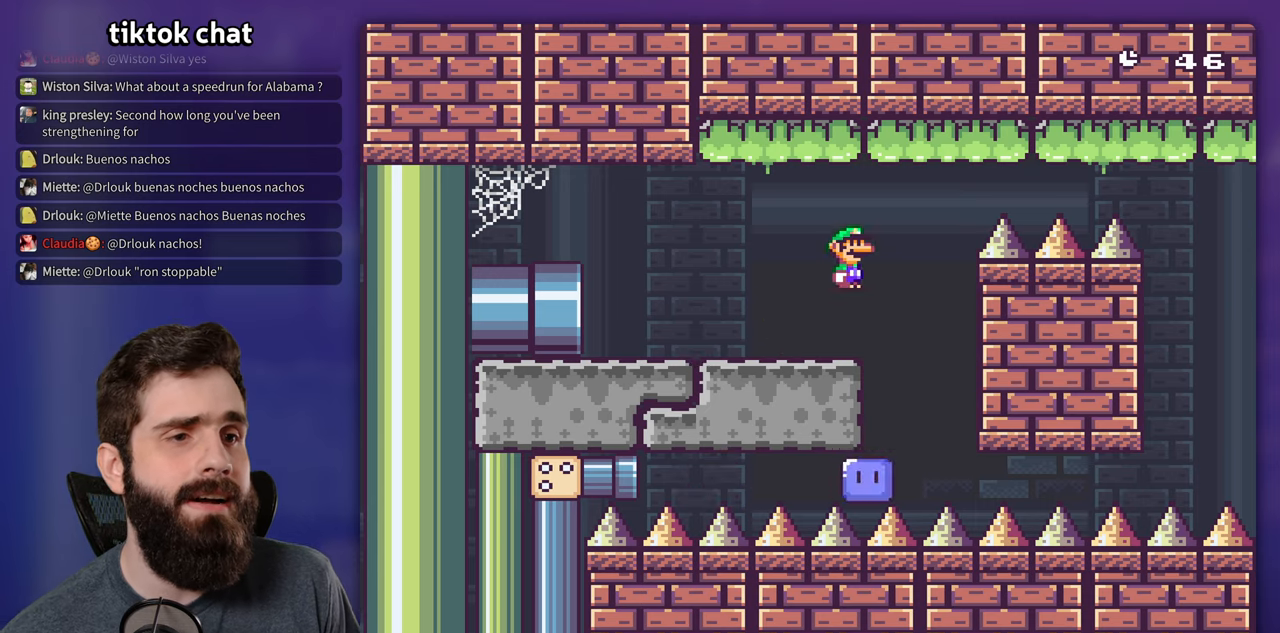
{"buttons": ["A", "X", "DPAD_RIGHT"], "events": []}
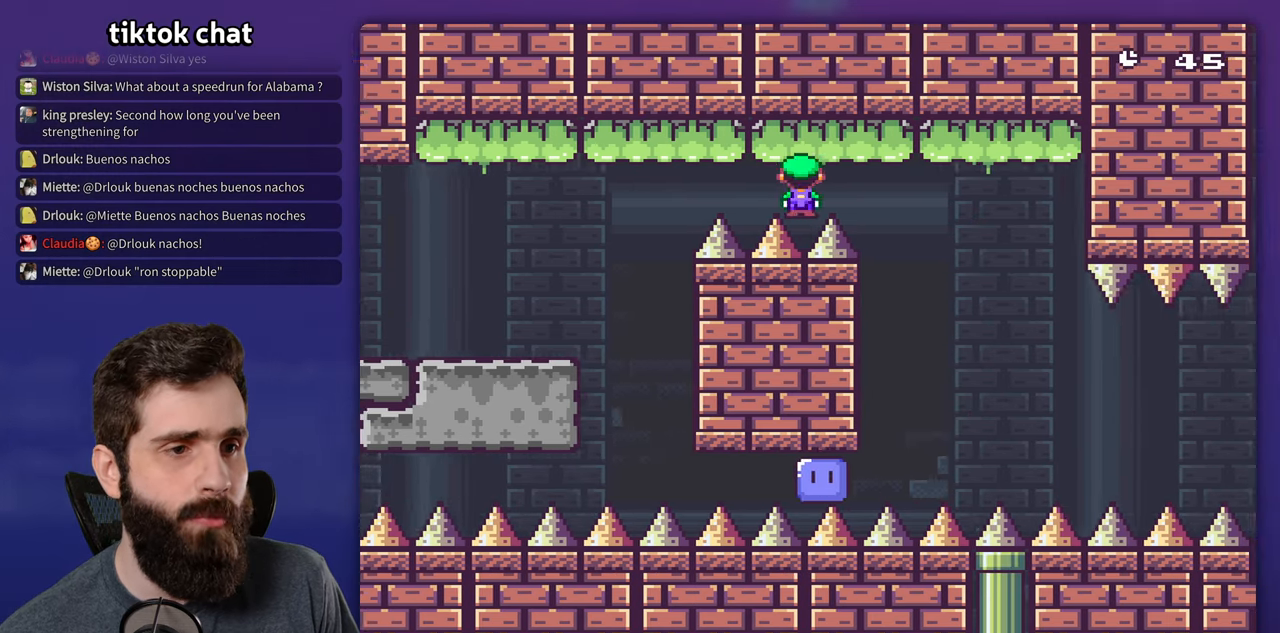
{"buttons": ["X", "DPAD_RIGHT"], "events": [[166, "A", "up"]]}
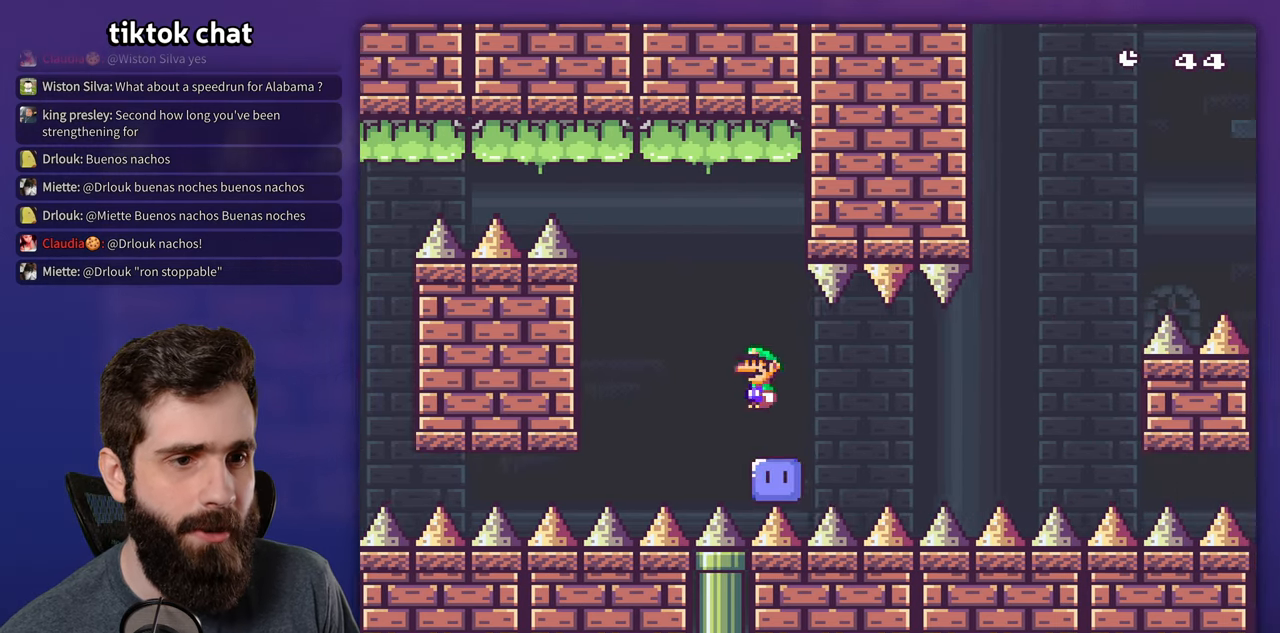
{"buttons": ["A", "X", "DPAD_RIGHT"], "events": [[283, "A", "down"]]}
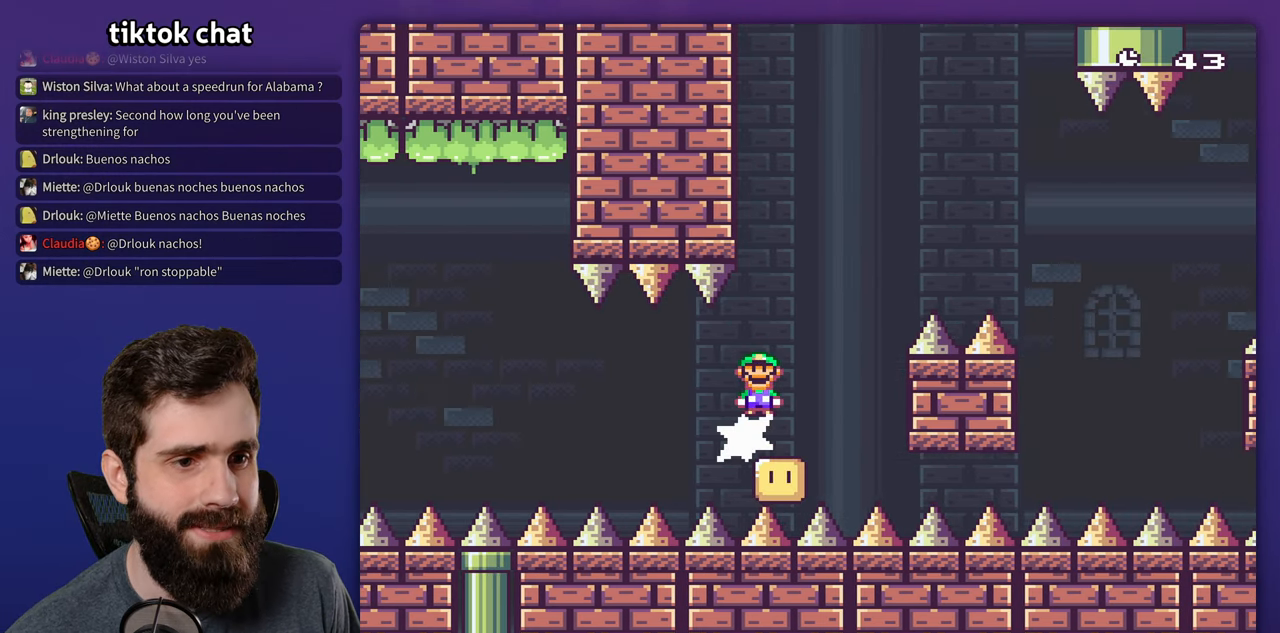
{"buttons": ["X", "DPAD_RIGHT"], "events": [[350, "A", "up"]]}
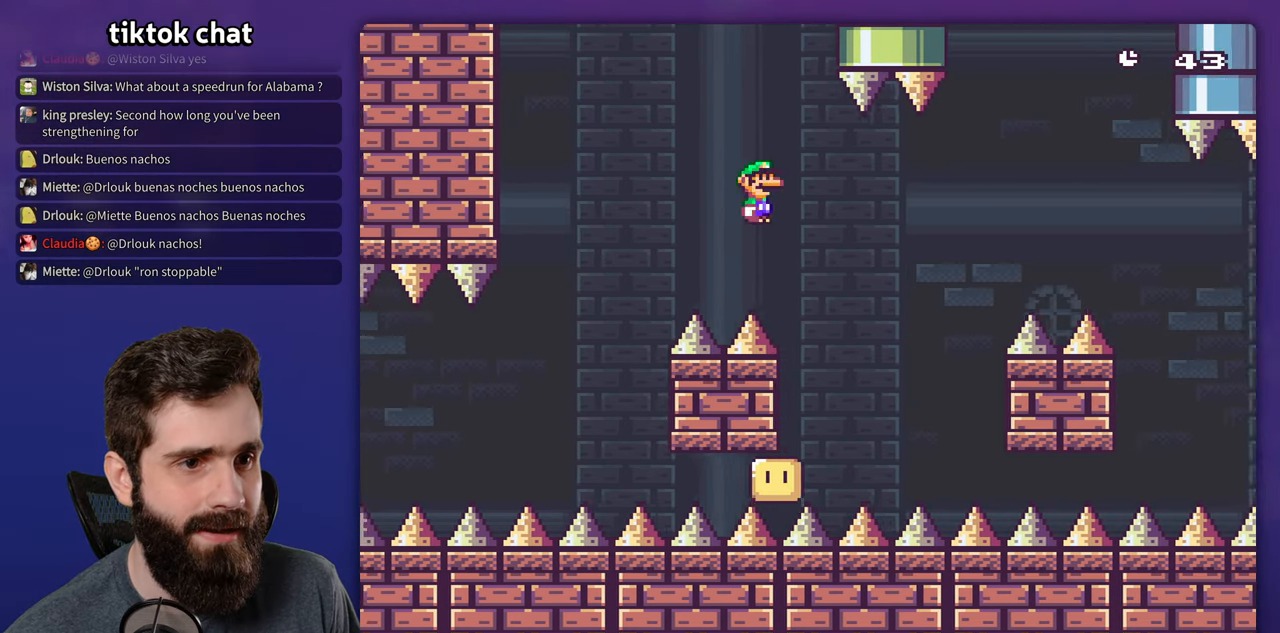
{"buttons": ["A", "X", "DPAD_RIGHT"], "events": [[216, "A", "down"], [216, "DPAD_RIGHT", "up"], [233, "DPAD_LEFT", "down"], [300, "DPAD_LEFT", "up"], [333, "DPAD_RIGHT", "down"]]}